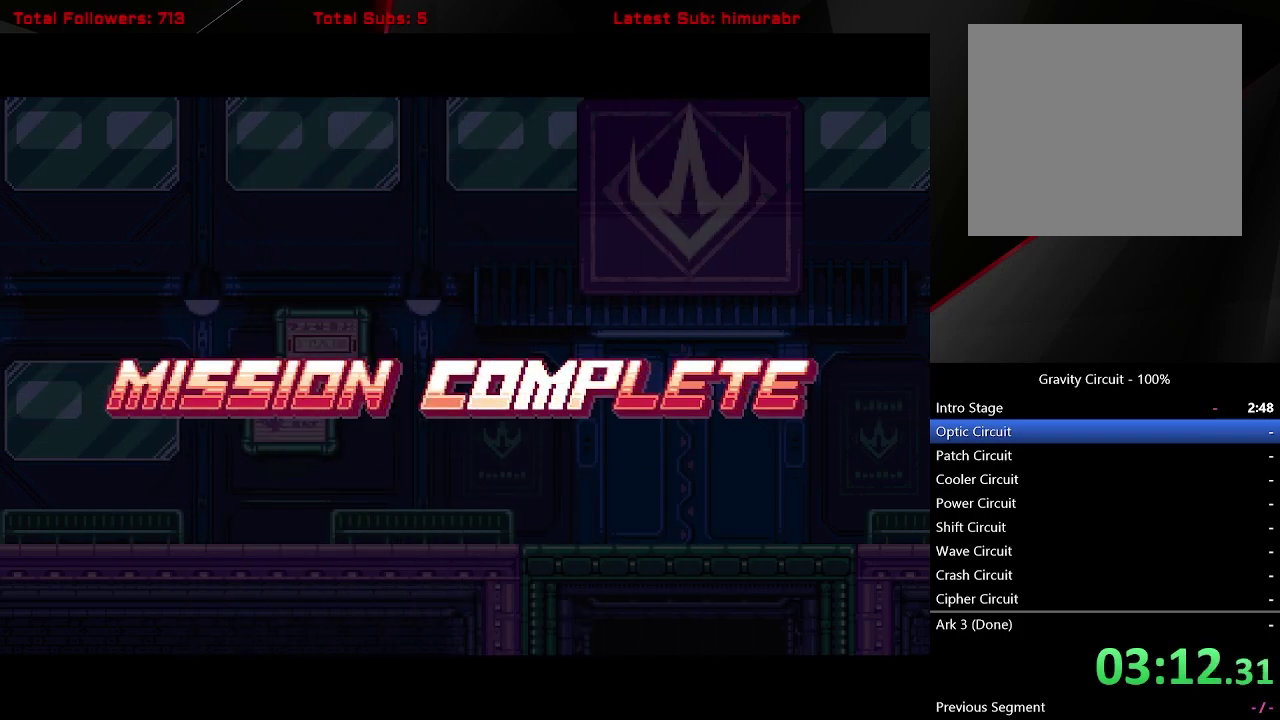
Gameplay with a controller (Xbox layout); each line is a JSON object with the inputs held at the frame after it. "events" lists button and stick changes between this image and that frame as [ms after this image, input, new state], when the widget could be followed in between. Not read: L3 R3 left_stick.
{"buttons": ["START"], "right_stick": "center", "events": []}
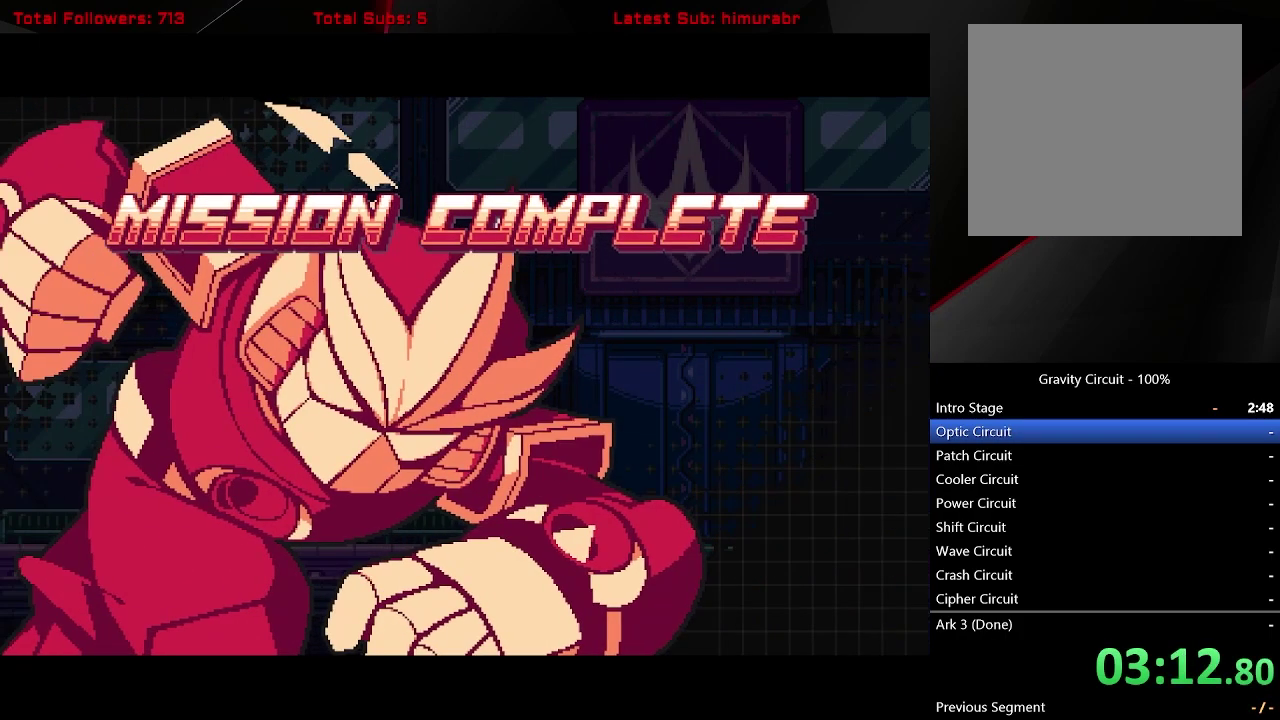
{"buttons": ["START"], "right_stick": "center", "events": []}
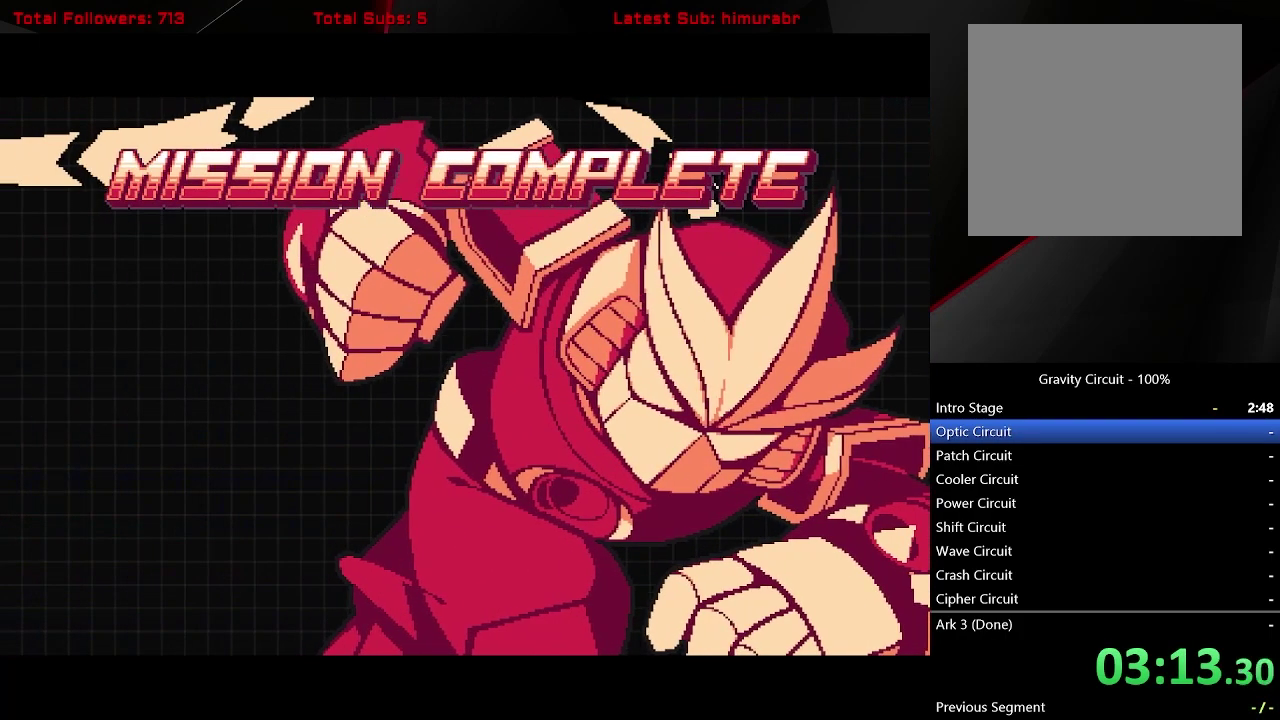
{"buttons": ["START"], "right_stick": "center", "events": []}
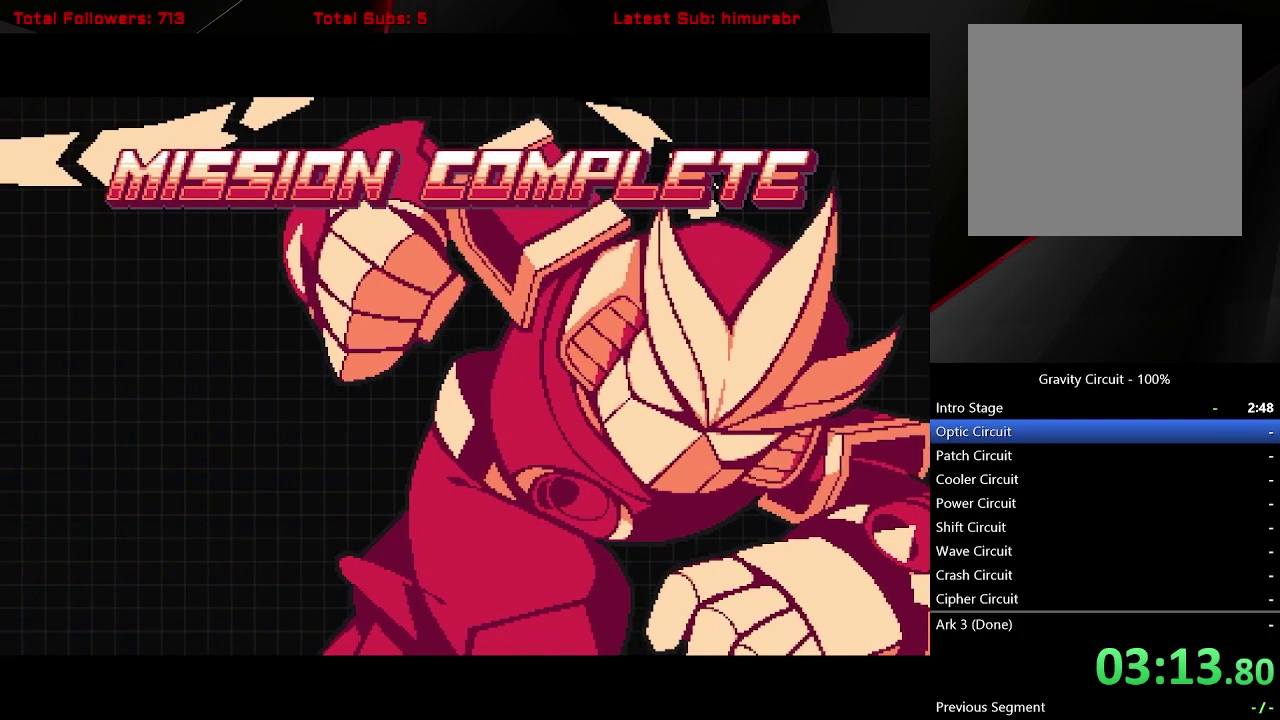
{"buttons": ["START"], "right_stick": "center", "events": []}
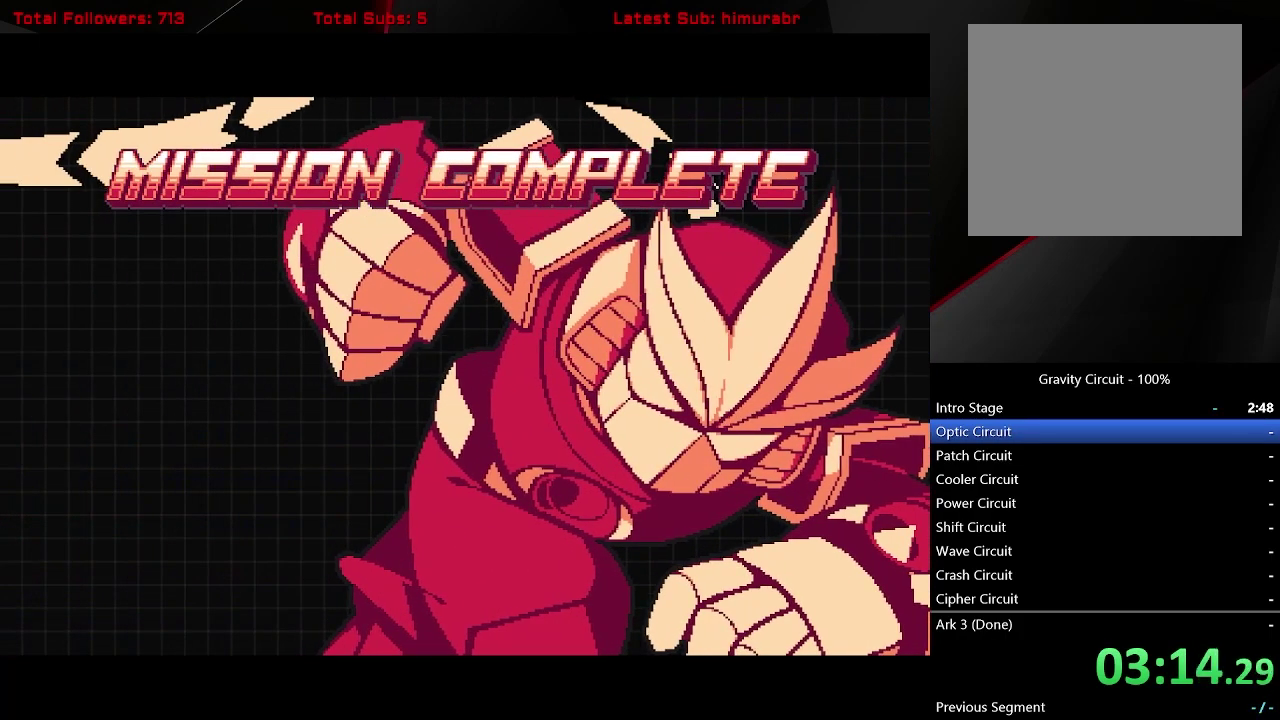
{"buttons": ["START"], "right_stick": "center", "events": []}
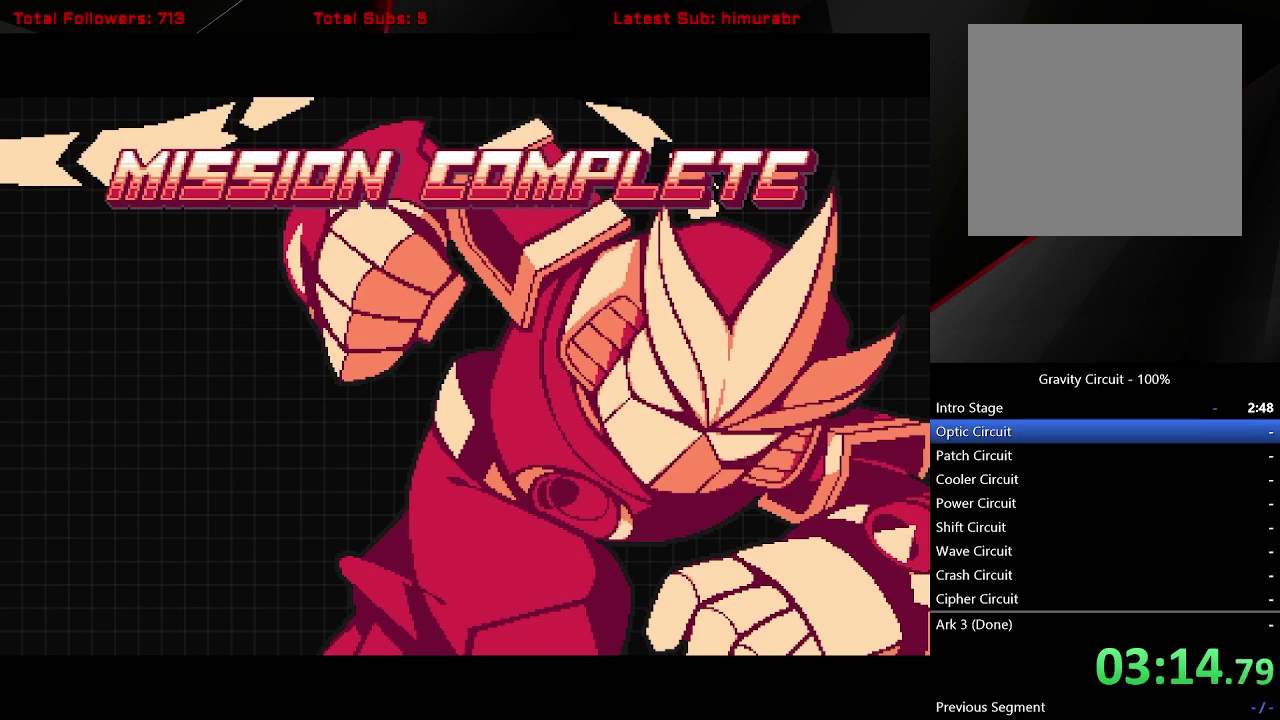
{"buttons": ["START"], "right_stick": "center", "events": []}
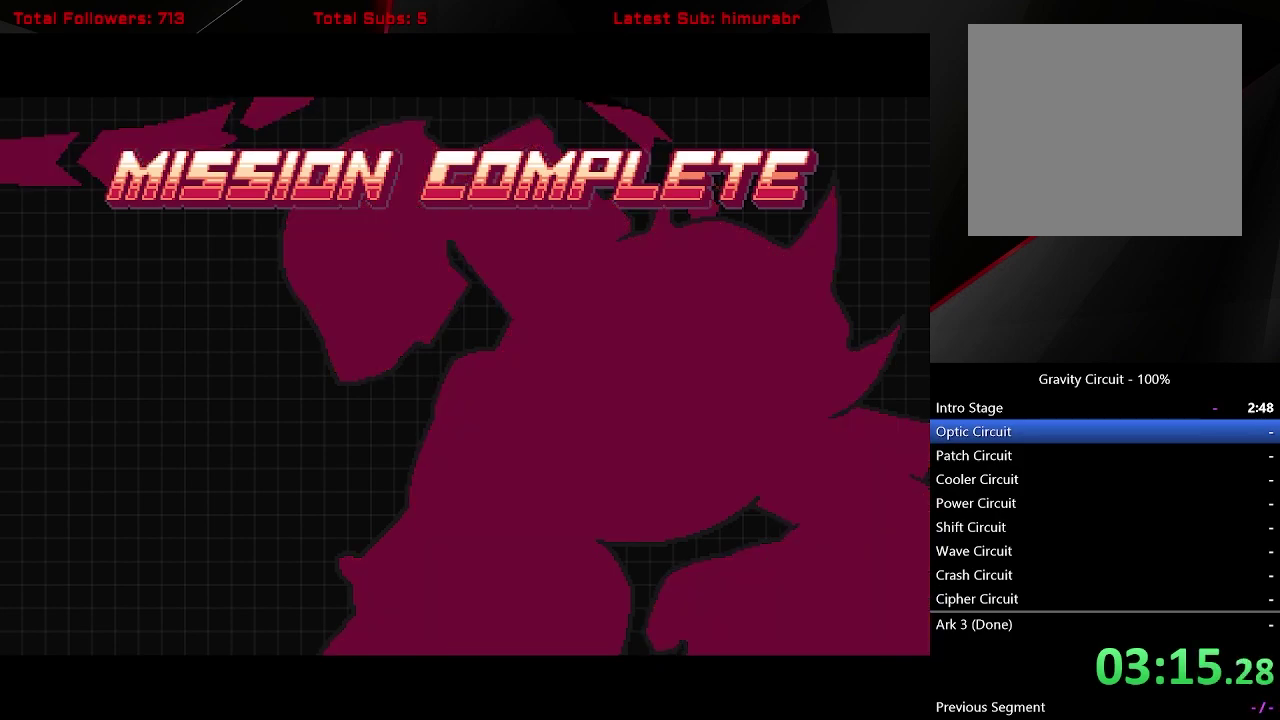
{"buttons": ["START"], "right_stick": "center", "events": []}
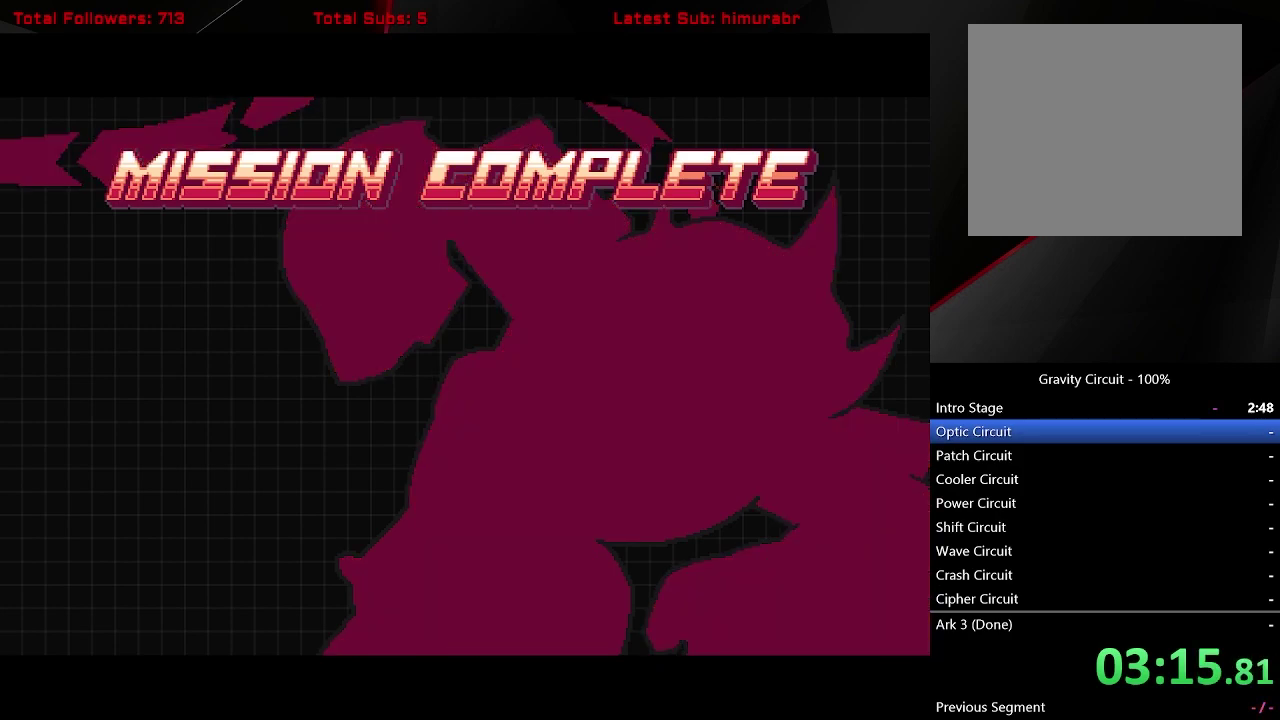
{"buttons": ["START"], "right_stick": "center", "events": []}
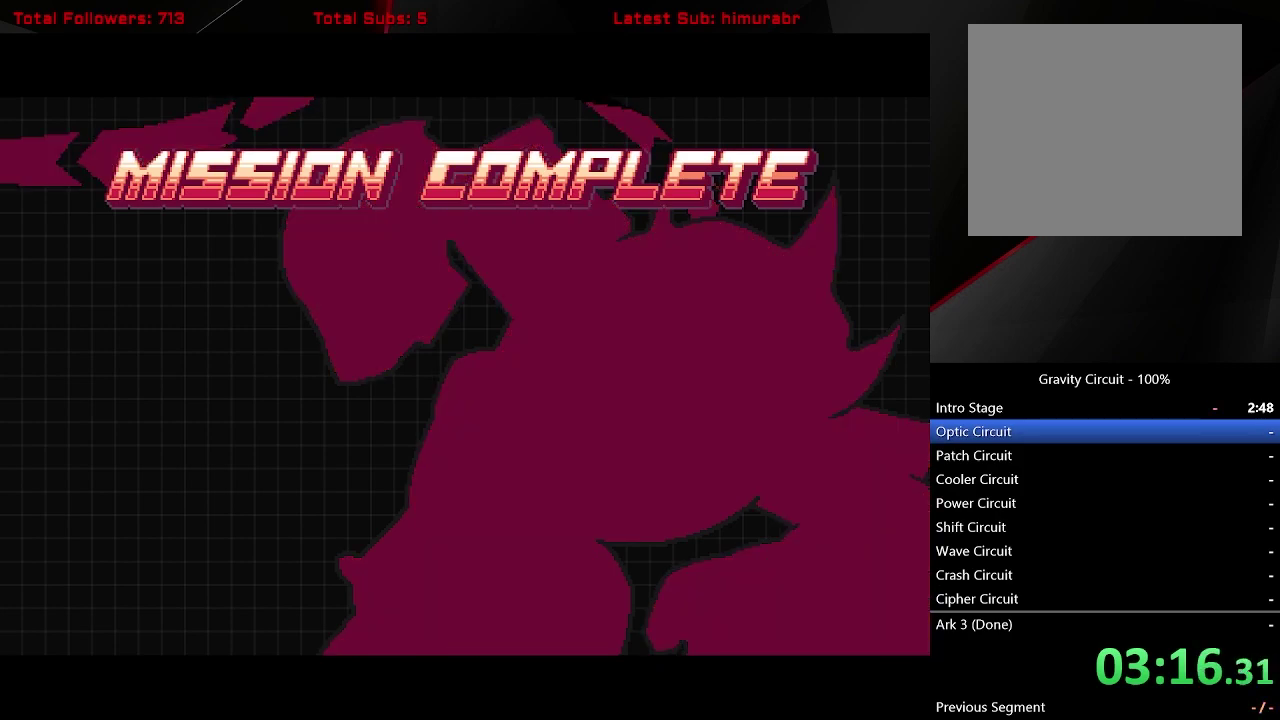
{"buttons": ["START"], "right_stick": "center", "events": []}
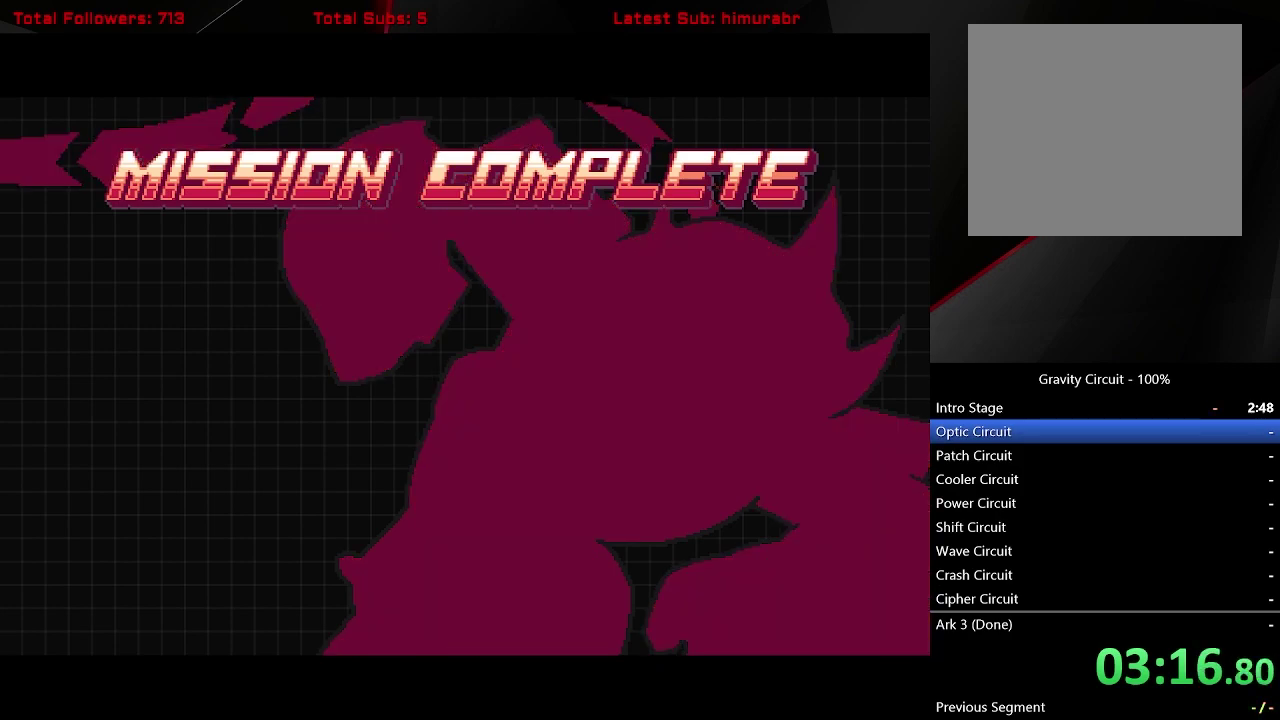
{"buttons": ["START"], "right_stick": "center", "events": []}
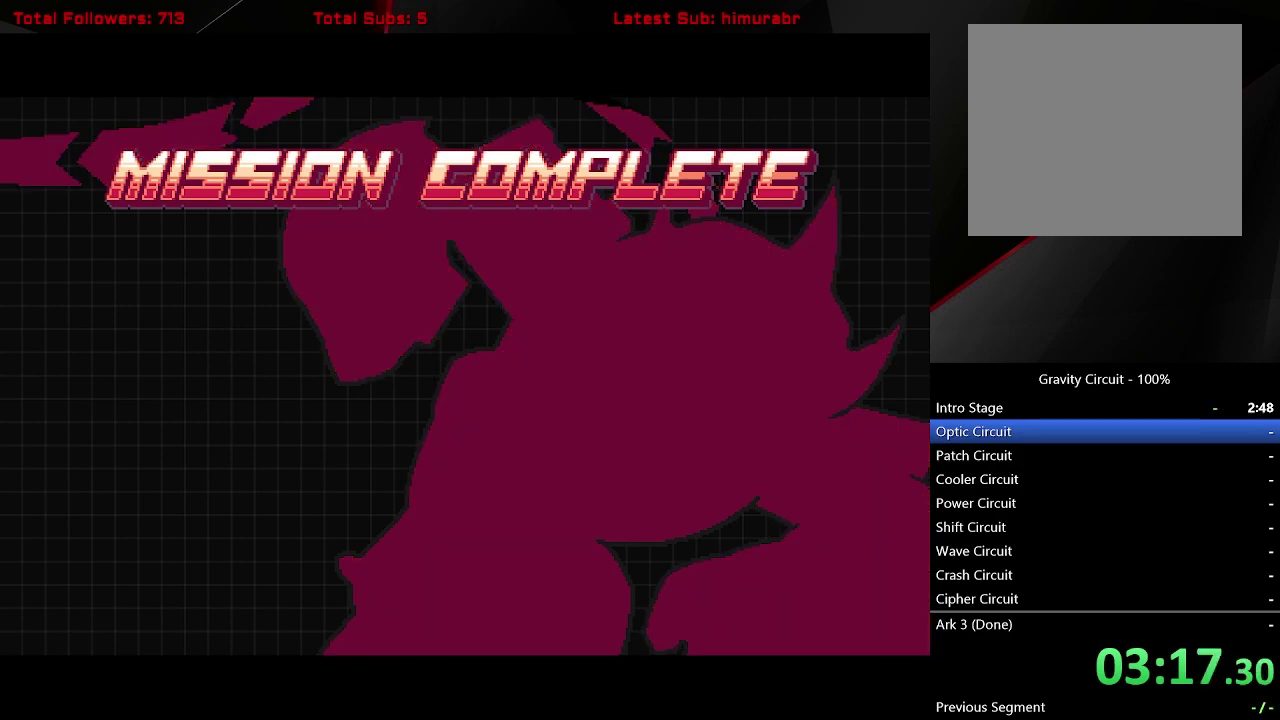
{"buttons": ["START"], "right_stick": "center", "events": []}
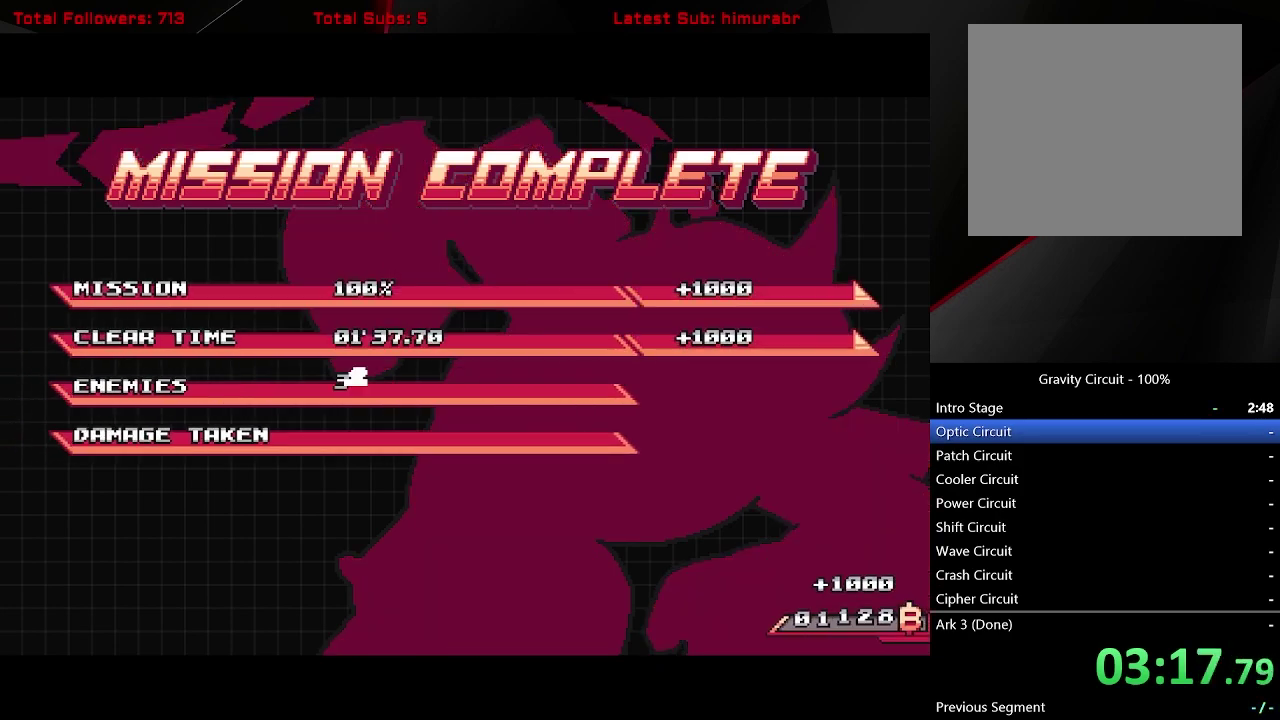
{"buttons": ["START"], "right_stick": "center", "events": []}
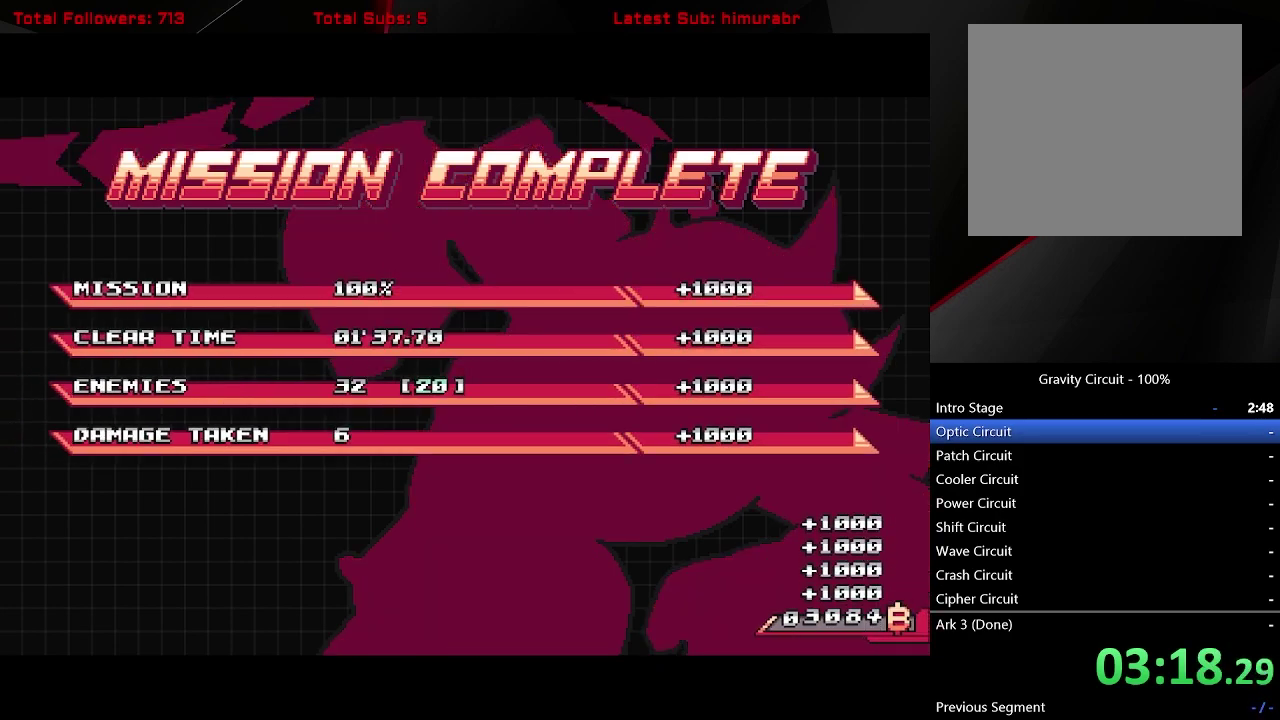
{"buttons": ["START"], "right_stick": "center", "events": []}
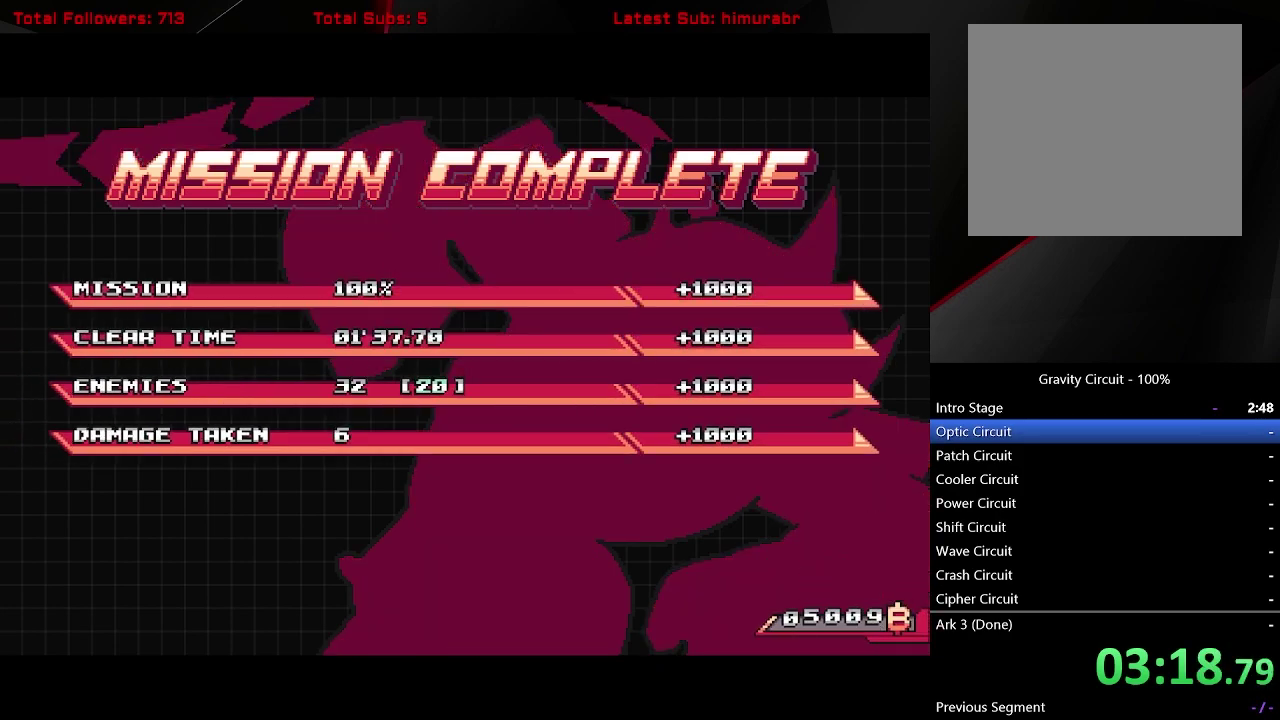
{"buttons": ["START"], "right_stick": "center", "events": []}
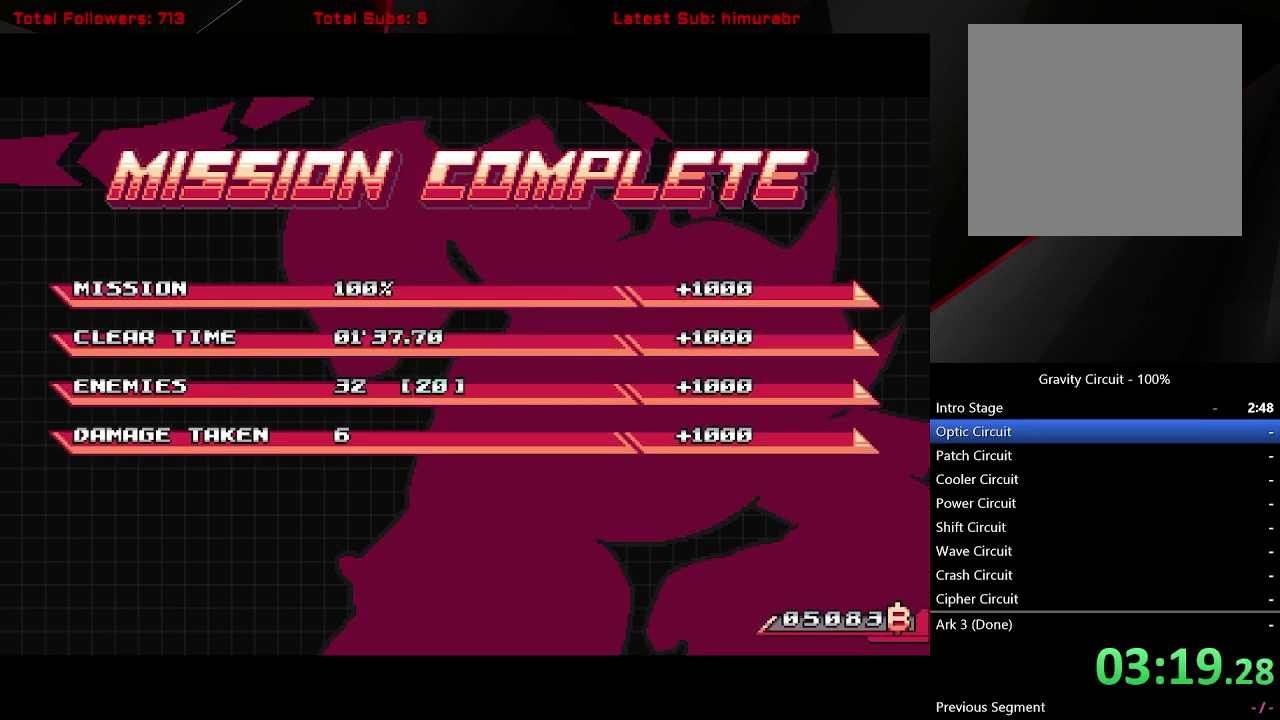
{"buttons": ["START"], "right_stick": "center", "events": []}
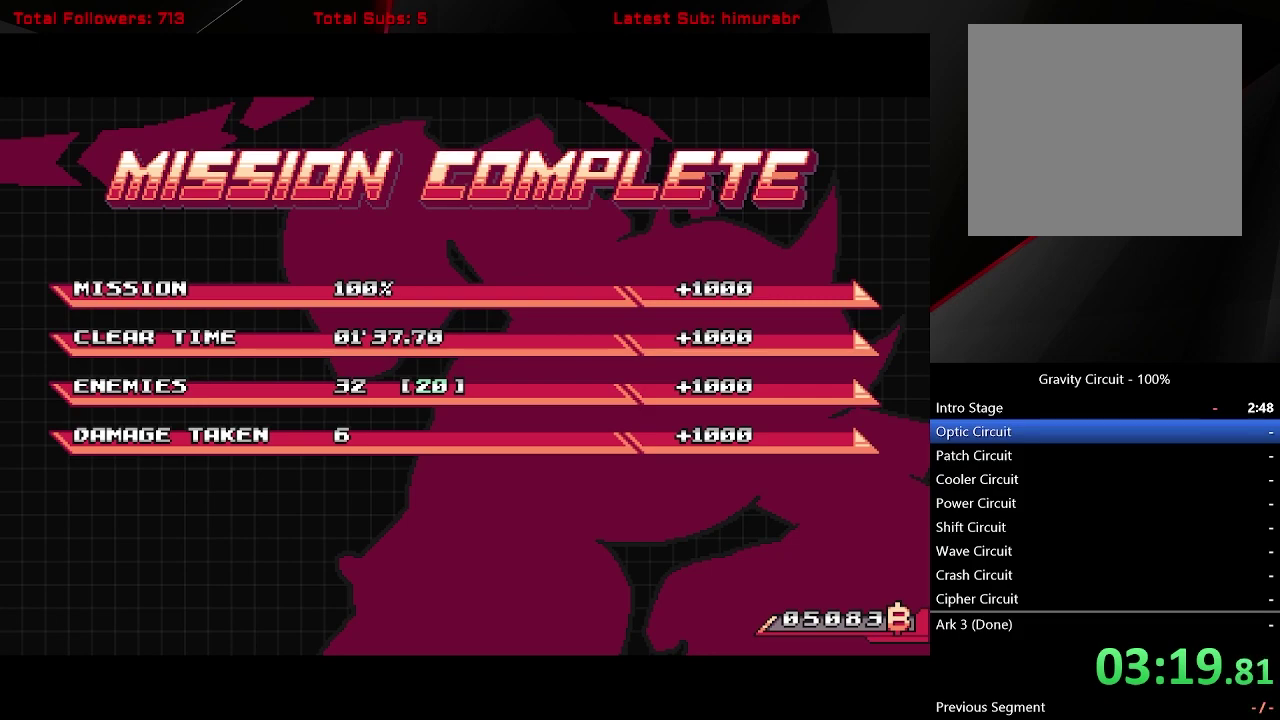
{"buttons": ["START"], "right_stick": "center", "events": []}
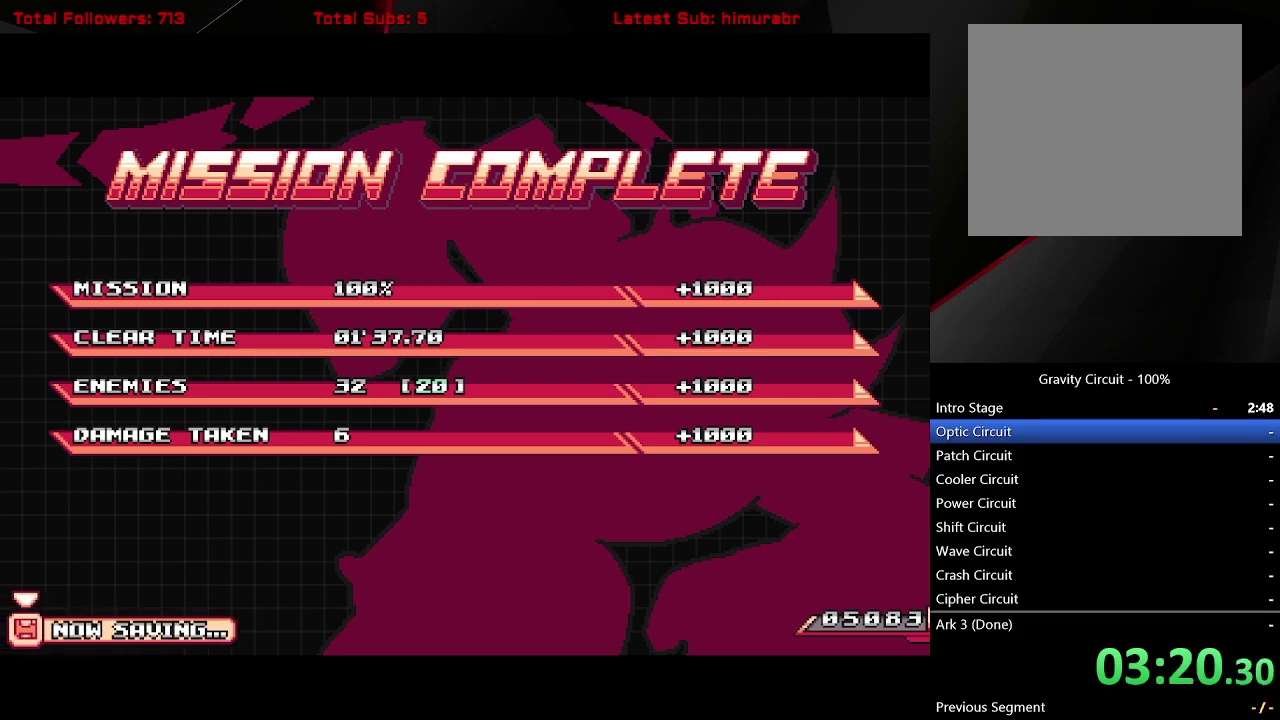
{"buttons": ["START"], "right_stick": "center", "events": []}
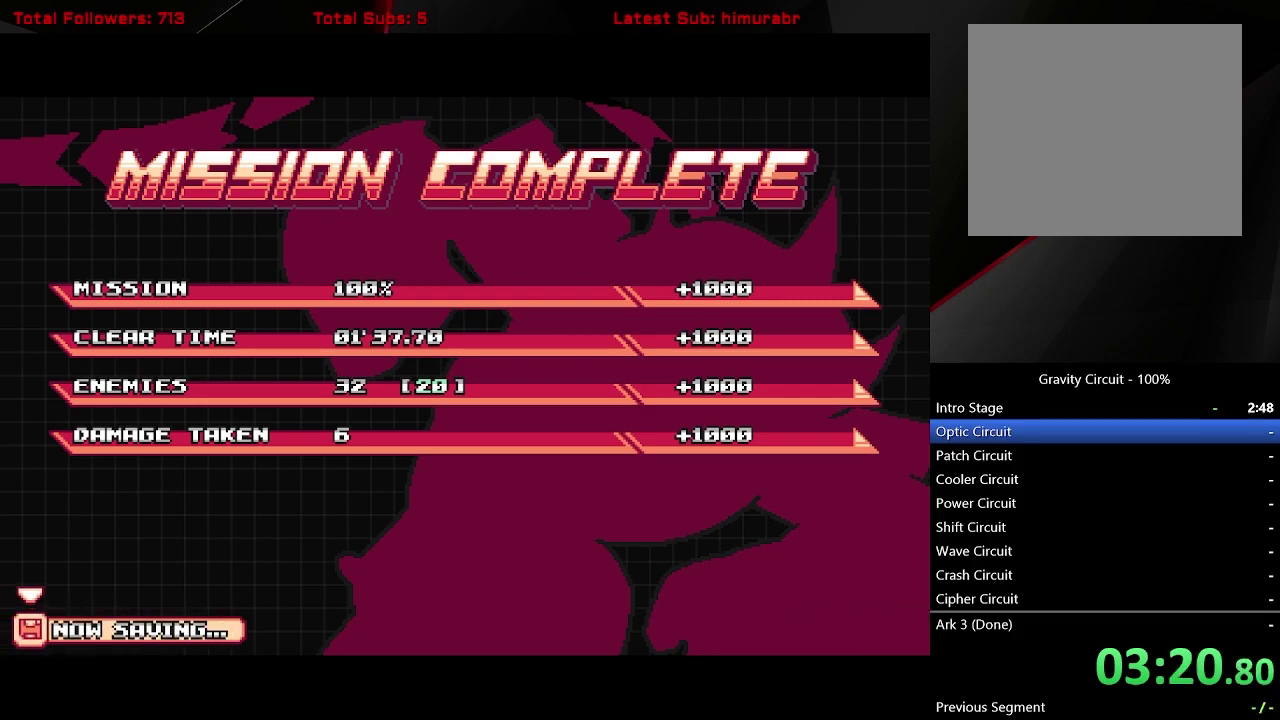
{"buttons": ["START"], "right_stick": "center", "events": []}
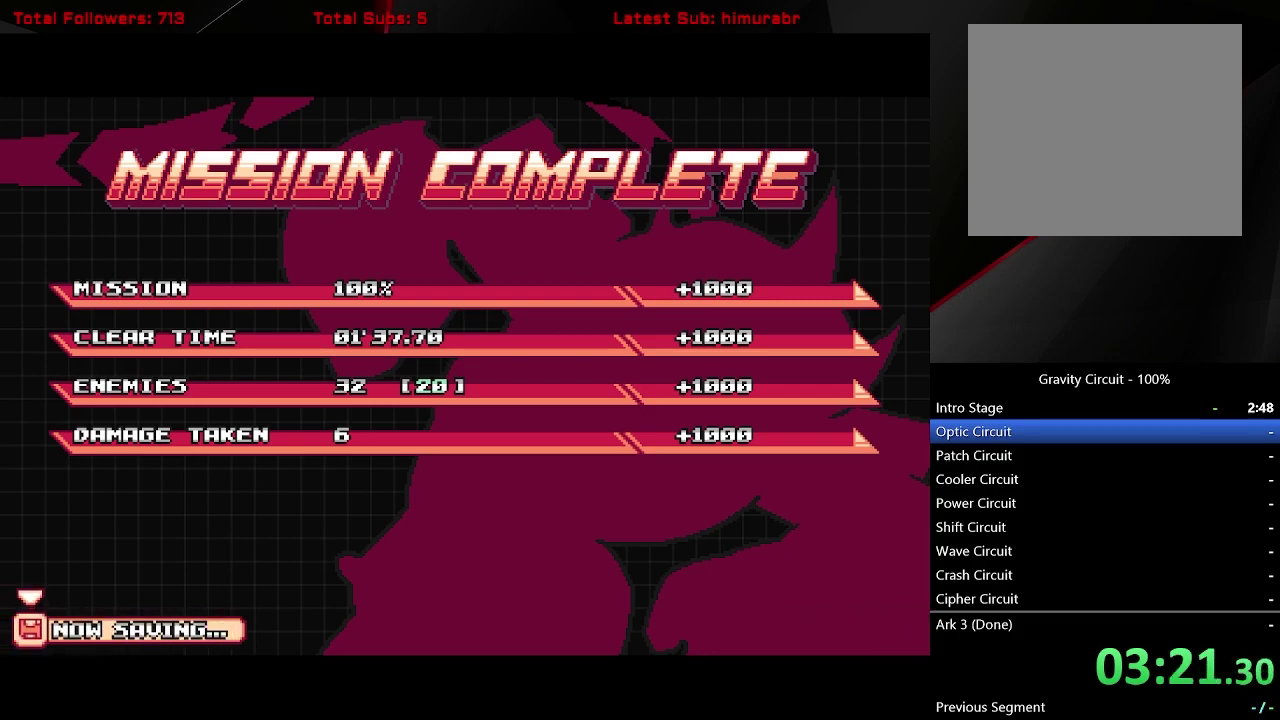
{"buttons": ["START"], "right_stick": "center", "events": []}
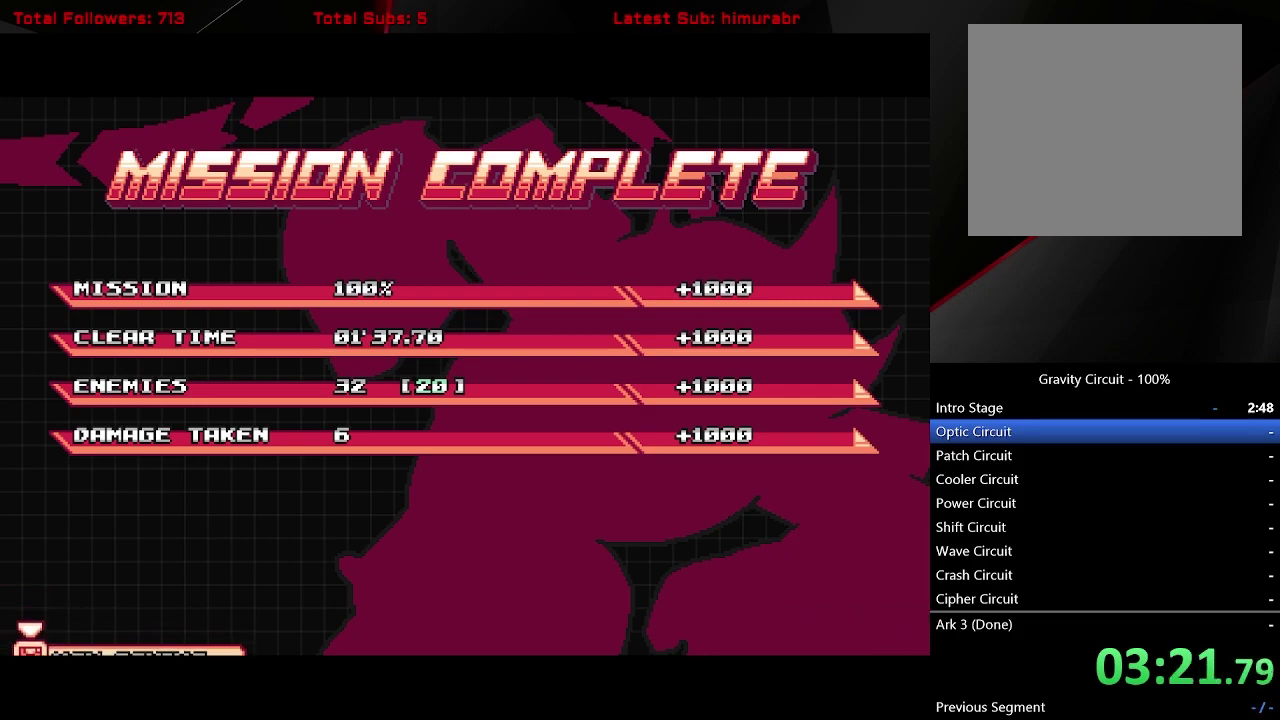
{"buttons": ["START"], "right_stick": "center", "events": []}
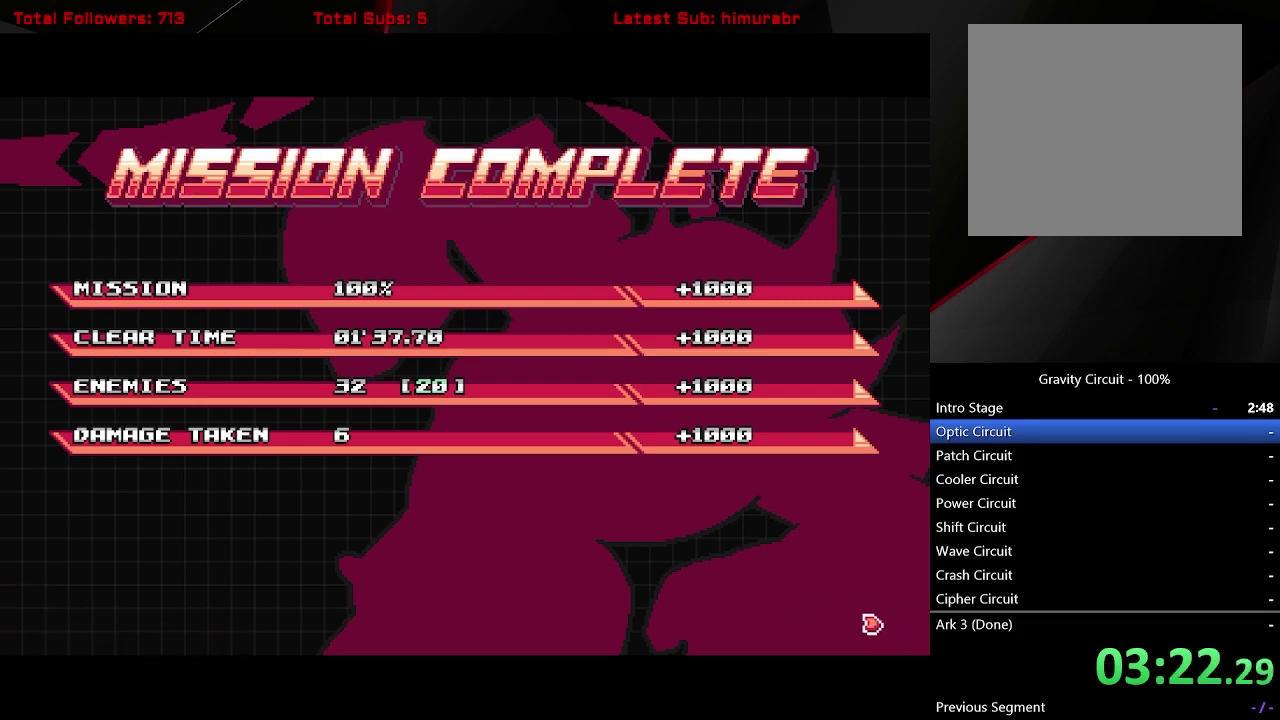
{"buttons": ["START"], "right_stick": "center", "events": []}
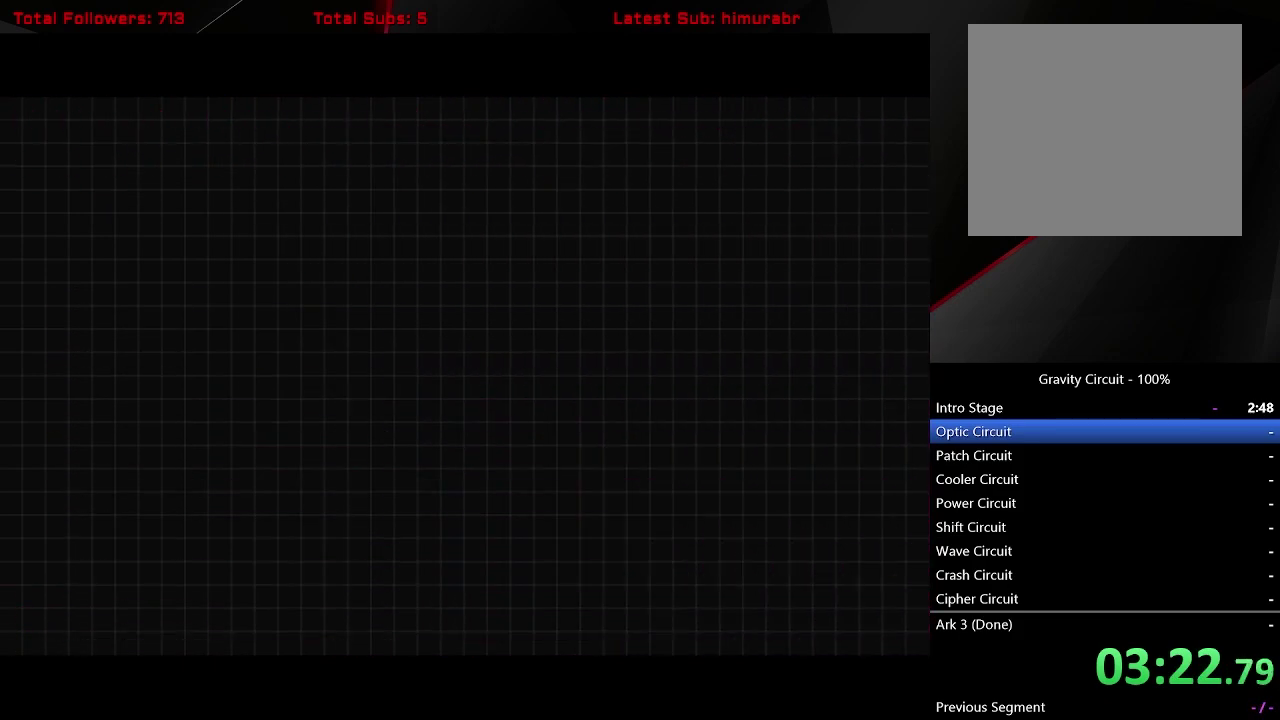
{"buttons": ["START"], "right_stick": "center", "events": []}
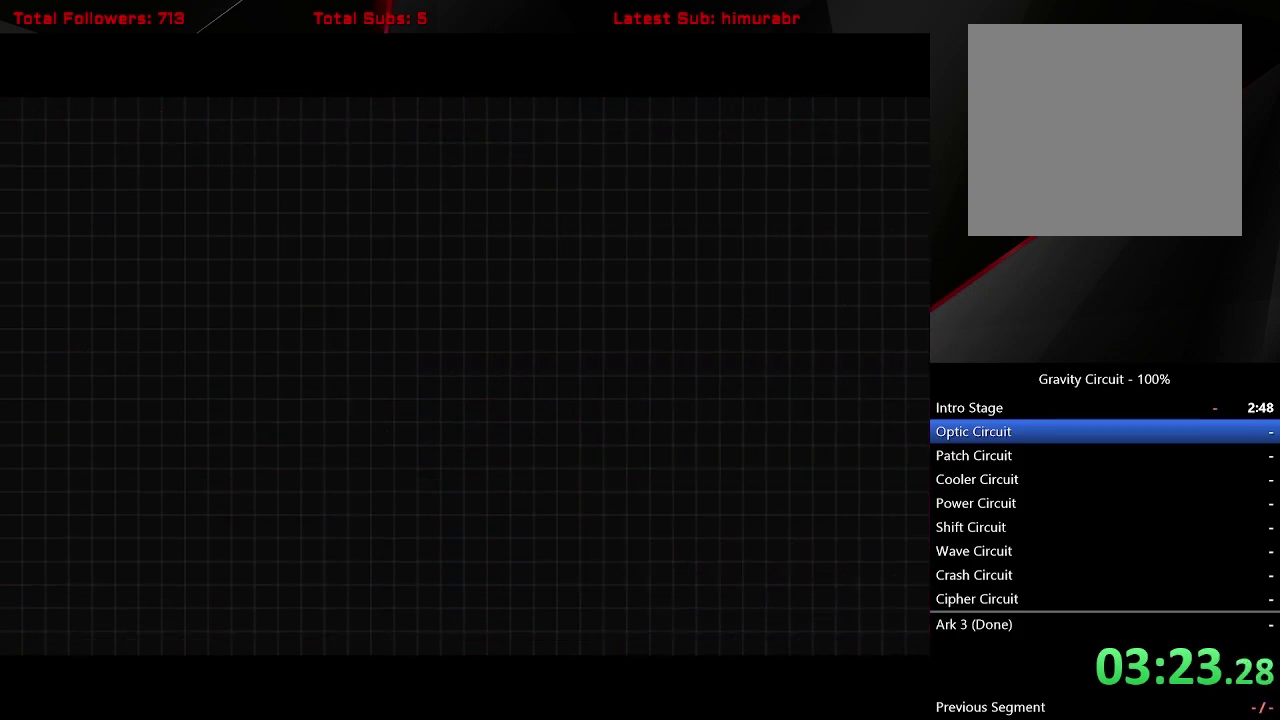
{"buttons": ["START"], "right_stick": "center", "events": []}
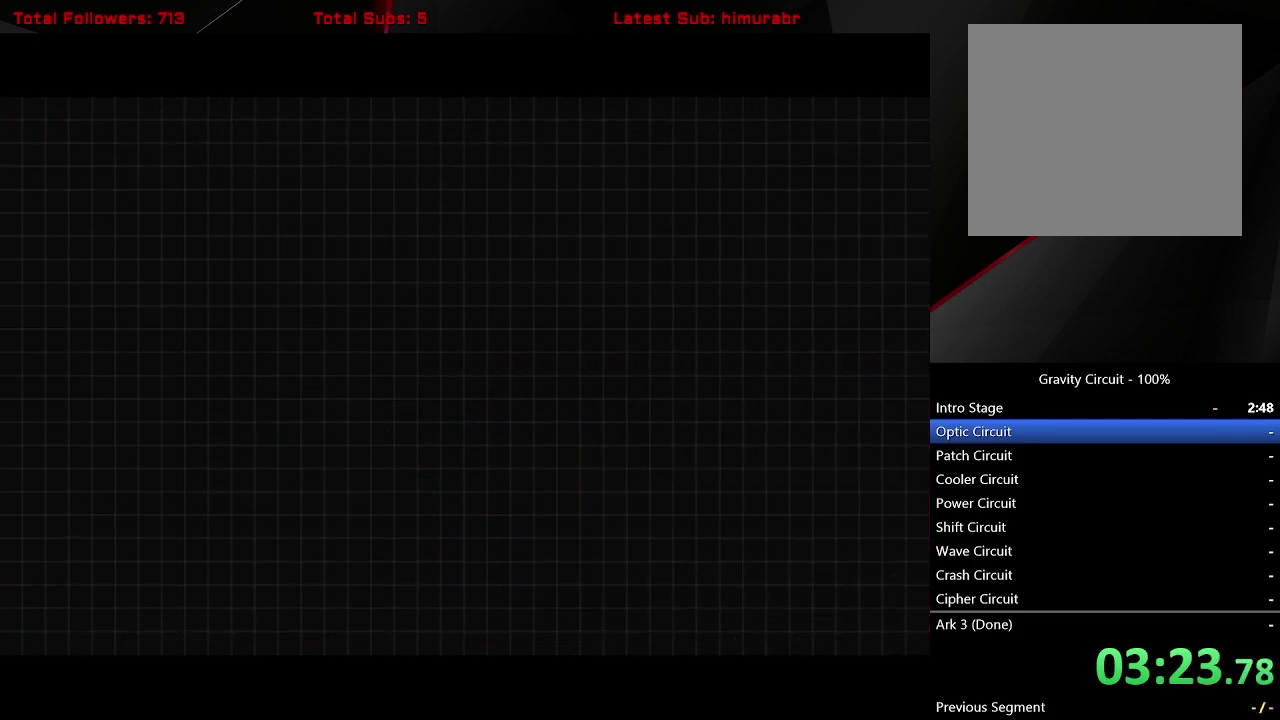
{"buttons": ["START"], "right_stick": "center", "events": []}
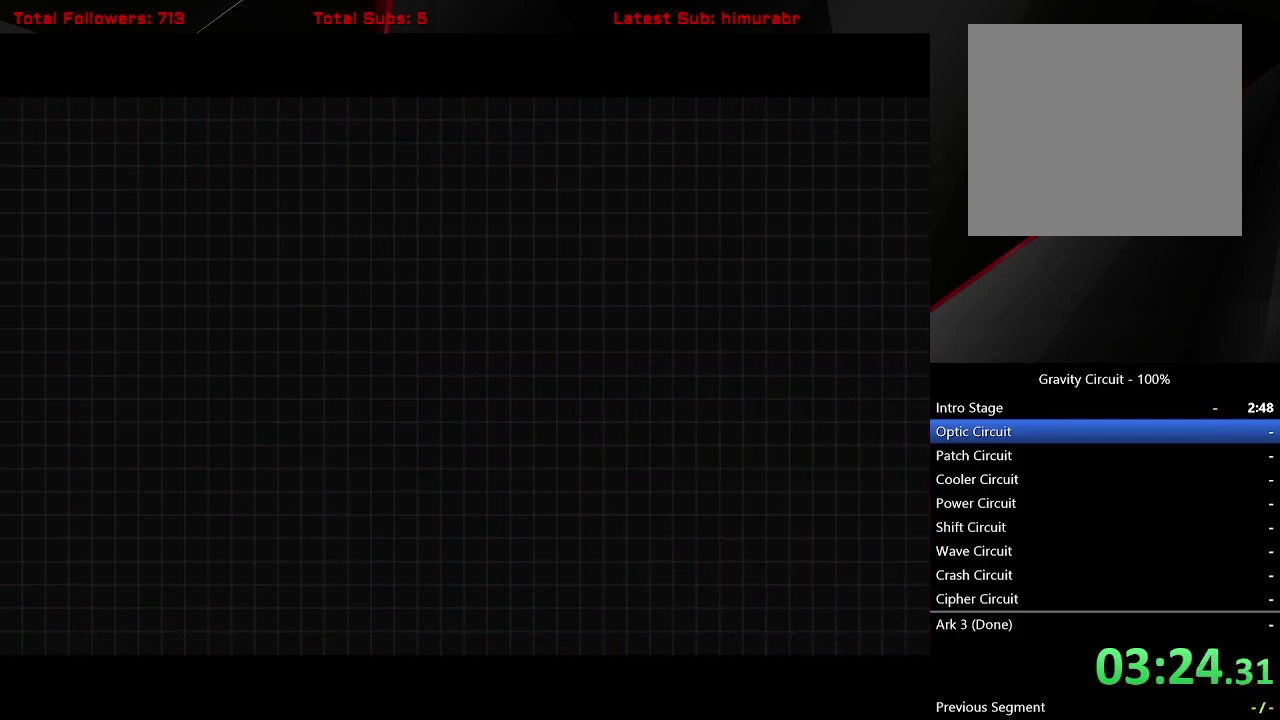
{"buttons": ["START"], "right_stick": "center", "events": []}
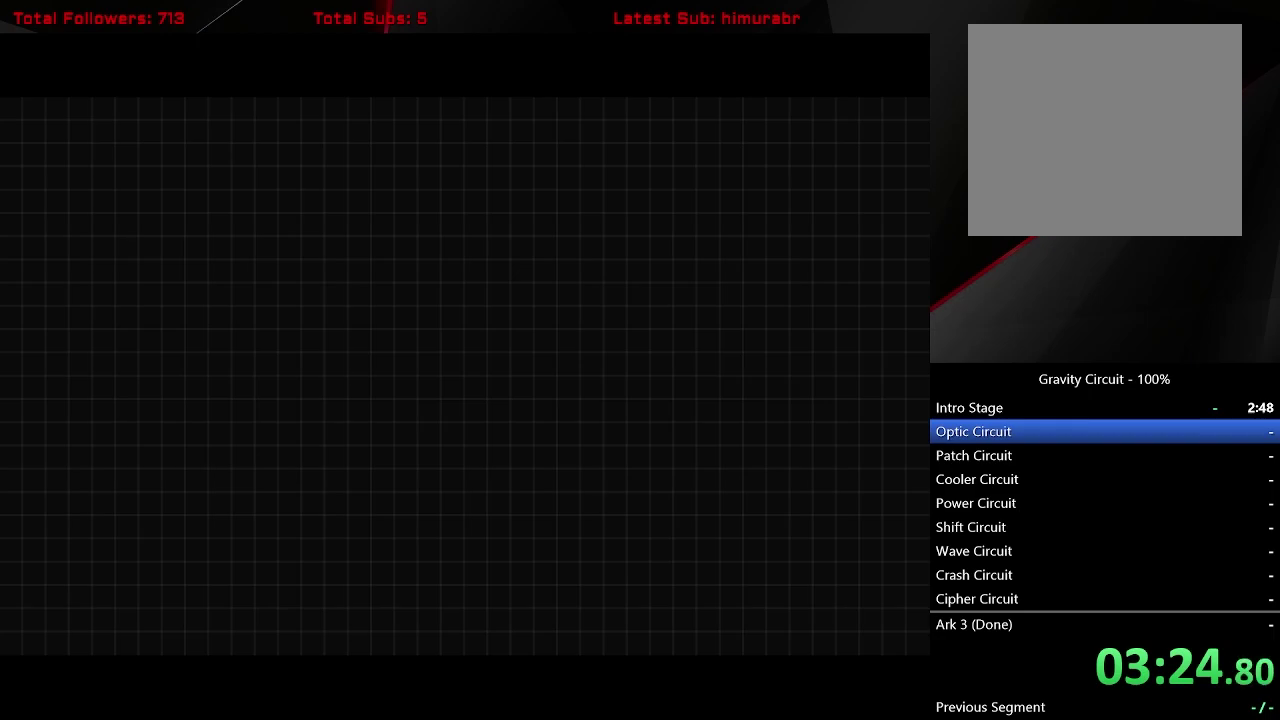
{"buttons": ["START"], "right_stick": "center", "events": []}